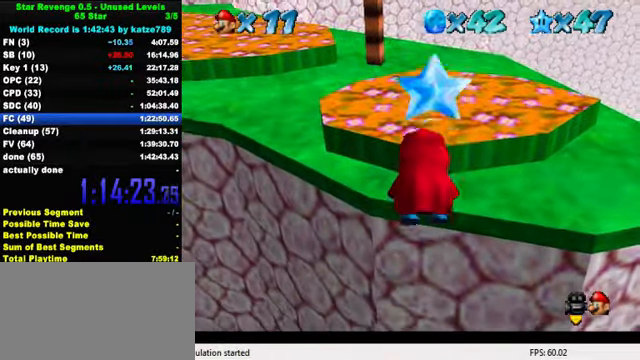
Gameplay with keyboard; each line is a JSON object with the keys held at the frame after it. "events" lists presses ("down") and releases ("up") of "a", "c", "ctrl", "d", "down", "left", "return", "right", "s", "shift", "up", "w", "x" and "y" between this image and that frame as [ms after this image, input, new state], when the widget could be followed in between. No other keys are recorded. Mouse input is not recorded.
{"keys": ["up"], "events": []}
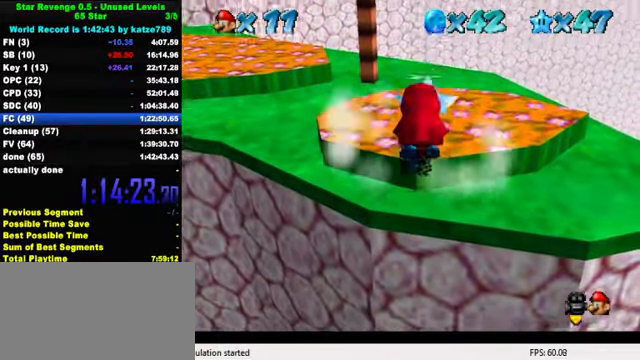
{"keys": ["up"], "events": []}
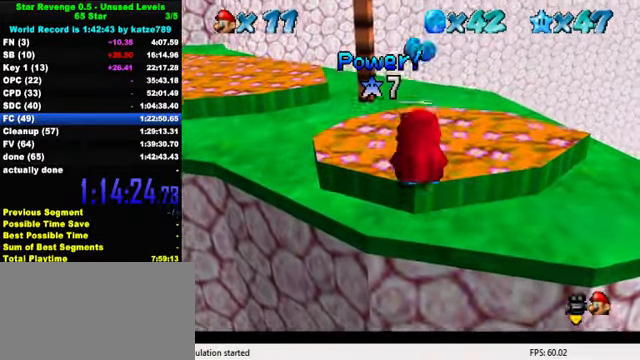
{"keys": ["up"], "events": [[100, "right", "down"], [100, "shift", "down"], [133, "up", "up"], [167, "right", "up"], [300, "shift", "up"], [300, "up", "down"], [400, "d", "down"], [500, "d", "up"]]}
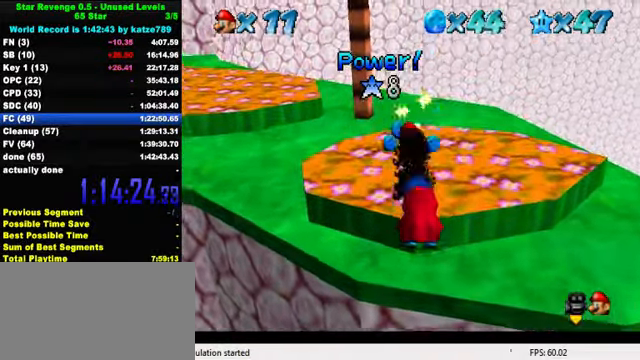
{"keys": ["up"], "events": [[333, "right", "down"], [433, "right", "up"]]}
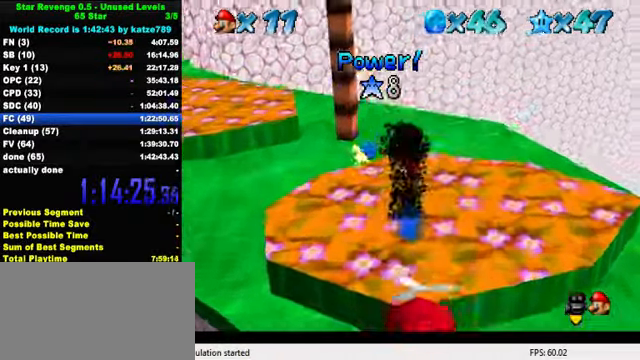
{"keys": ["down", "left"], "events": [[33, "left", "down"], [67, "d", "down"], [100, "up", "up"], [167, "d", "up"], [233, "down", "down"]]}
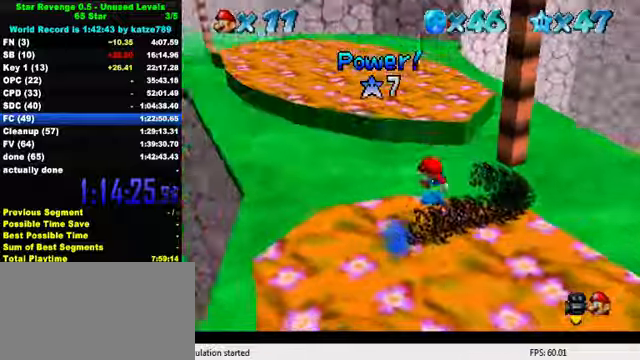
{"keys": ["down", "right"], "events": [[133, "left", "up"], [200, "right", "down"]]}
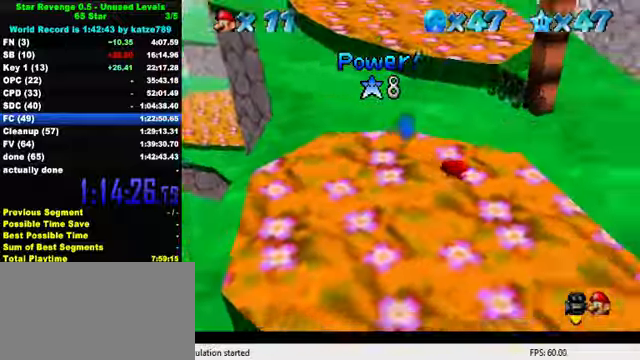
{"keys": ["up"], "events": [[166, "down", "up"], [233, "up", "down"], [466, "right", "up"]]}
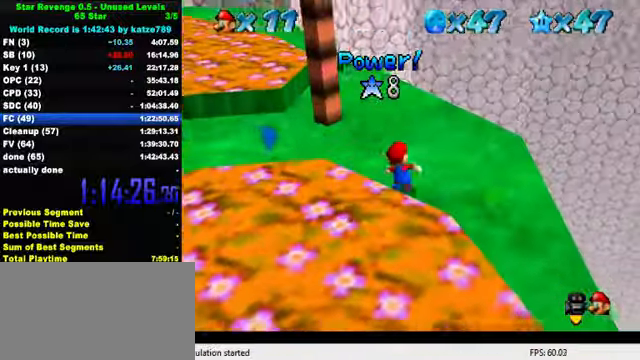
{"keys": ["right", "up"], "events": [[233, "ctrl", "down"], [366, "right", "down"], [400, "ctrl", "up"]]}
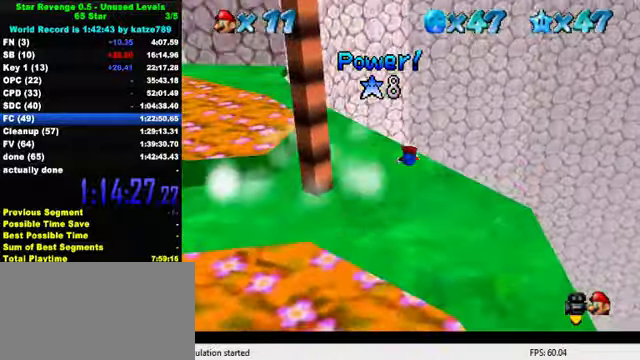
{"keys": ["up"], "events": [[100, "ctrl", "down"], [133, "shift", "down"], [266, "ctrl", "up"], [300, "shift", "up"], [333, "right", "up"]]}
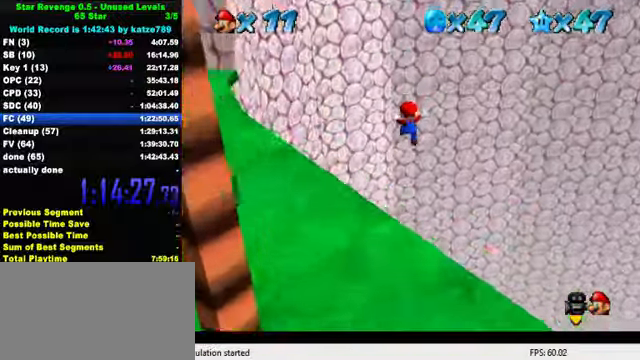
{"keys": ["up"], "events": []}
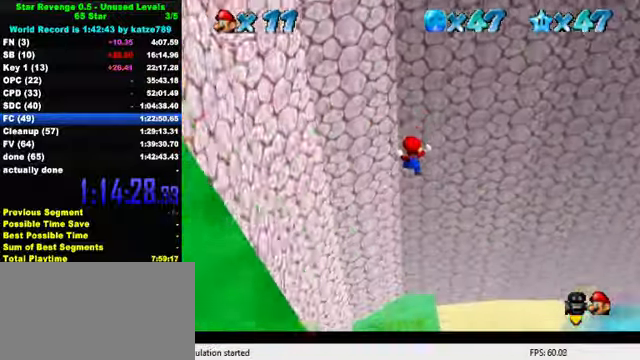
{"keys": ["right", "up"], "events": [[366, "right", "down"]]}
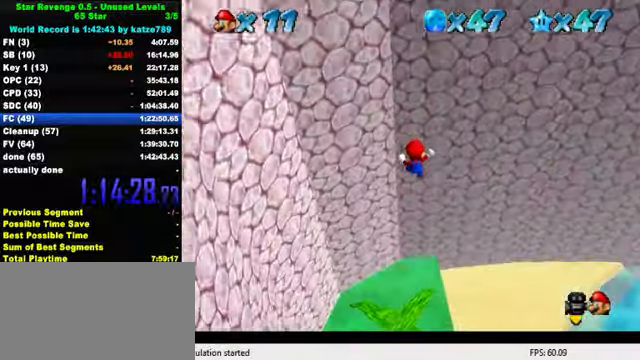
{"keys": ["d", "right"], "events": [[400, "up", "up"], [500, "d", "down"]]}
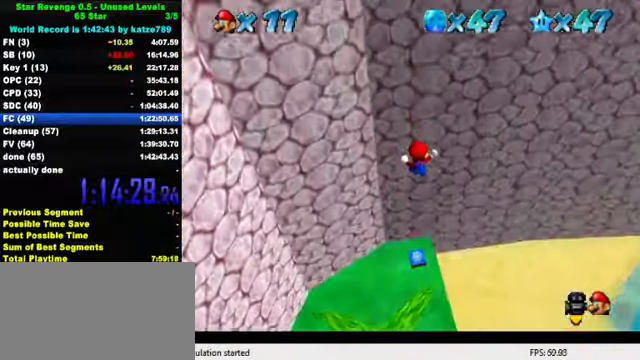
{"keys": ["d", "right", "up"], "events": [[100, "down", "down"], [133, "d", "up"], [233, "d", "down"], [233, "down", "up"], [333, "d", "up"], [433, "d", "down"], [433, "up", "down"]]}
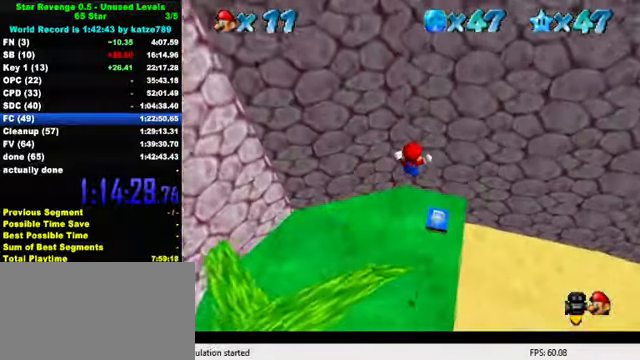
{"keys": ["left"], "events": [[66, "d", "up"], [166, "d", "down"], [233, "d", "up"], [233, "up", "up"], [333, "d", "down"], [466, "d", "up"], [466, "left", "down"], [500, "right", "up"]]}
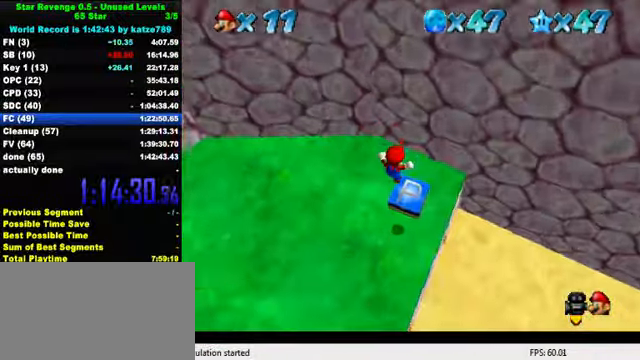
{"keys": ["left"], "events": [[133, "down", "down"], [366, "shift", "down"], [366, "y", "down"], [433, "down", "up"], [500, "shift", "up"], [500, "y", "up"]]}
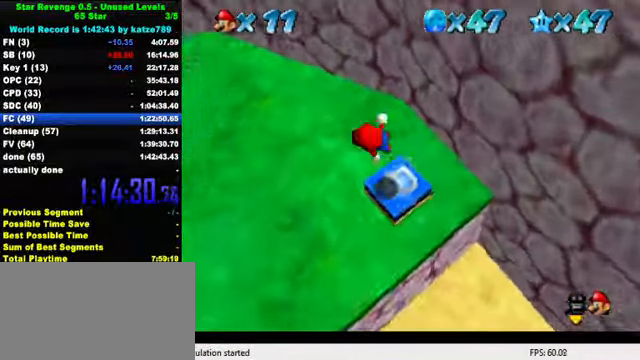
{"keys": ["right"], "events": [[100, "left", "up"], [300, "right", "down"]]}
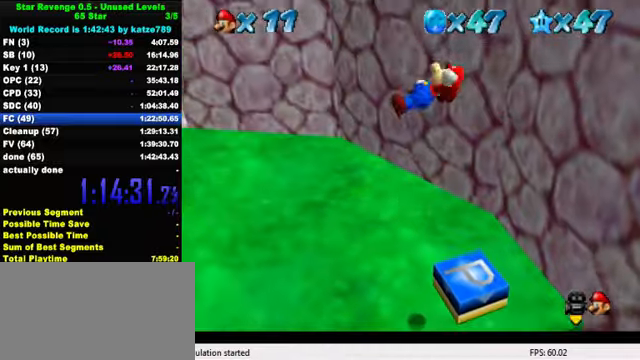
{"keys": ["right", "up", "y"], "events": [[167, "up", "down"], [467, "y", "down"]]}
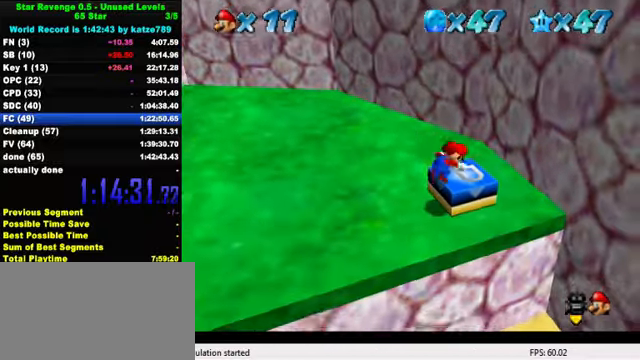
{"keys": ["right"], "events": [[34, "shift", "down"], [100, "y", "up"], [134, "shift", "up"], [234, "d", "down"], [334, "up", "up"], [400, "d", "up"]]}
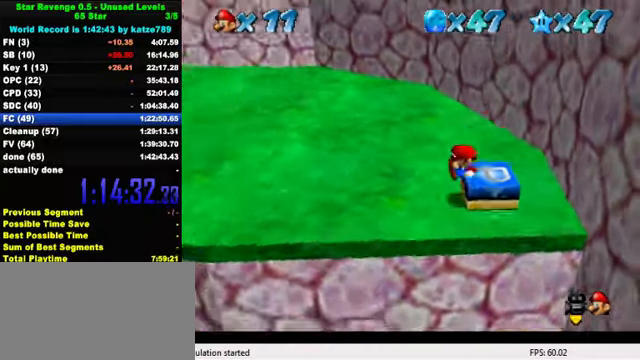
{"keys": ["right"], "events": [[67, "right", "up"], [367, "right", "down"], [367, "shift", "down"], [500, "shift", "up"]]}
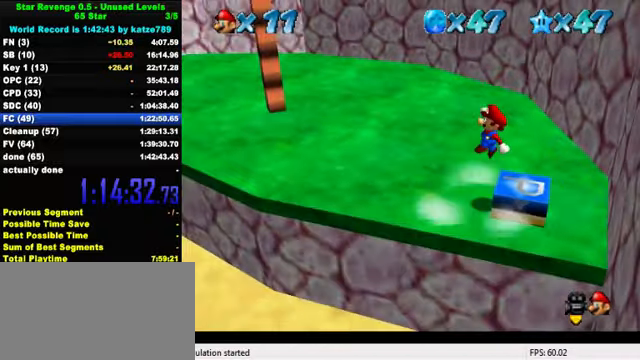
{"keys": ["left"], "events": [[267, "y", "down"], [334, "right", "up"], [334, "shift", "down"], [434, "left", "down"], [467, "y", "up"], [500, "shift", "up"]]}
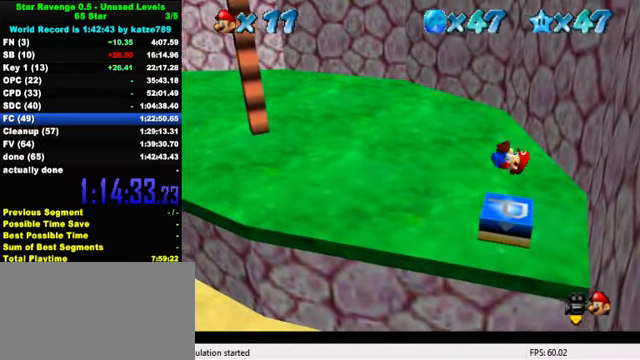
{"keys": ["left"], "events": []}
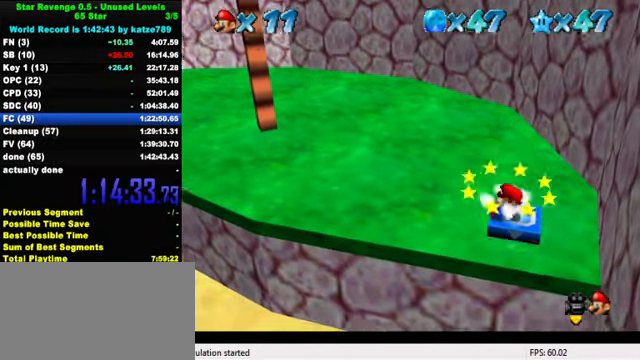
{"keys": ["ctrl", "left", "shift"], "events": [[34, "shift", "down"], [434, "ctrl", "down"]]}
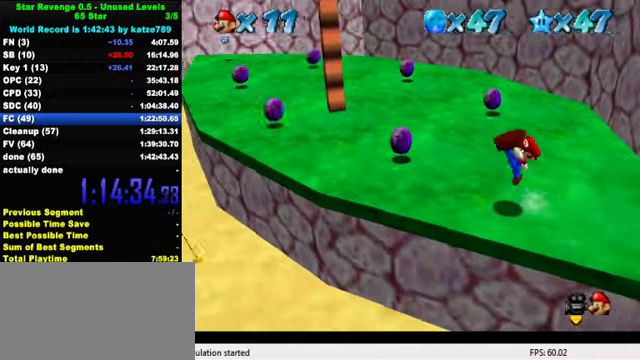
{"keys": ["up"], "events": [[34, "up", "down"], [100, "ctrl", "up"], [134, "shift", "up"], [434, "left", "up"]]}
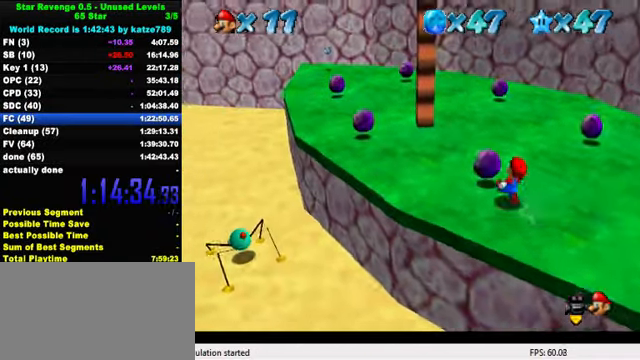
{"keys": ["left", "up"], "events": [[100, "left", "down"], [334, "shift", "down"], [400, "shift", "up"]]}
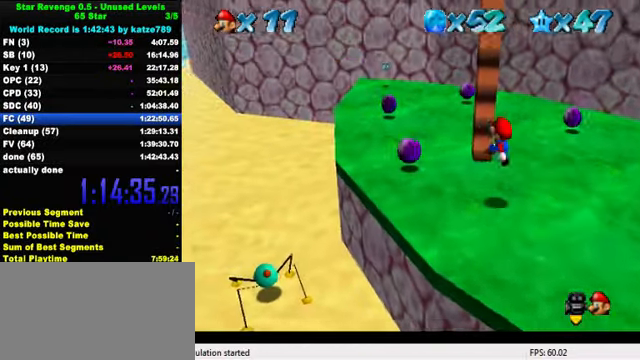
{"keys": ["right"], "events": [[167, "up", "up"], [300, "ctrl", "down"], [367, "shift", "down"], [400, "right", "down"], [434, "left", "up"], [467, "ctrl", "up"], [500, "shift", "up"]]}
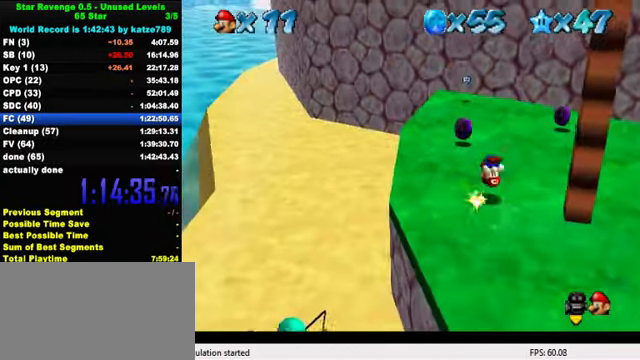
{"keys": ["up"], "events": [[67, "up", "down"], [134, "a", "down"], [167, "right", "up"], [200, "a", "up"], [300, "a", "down"], [434, "a", "up"]]}
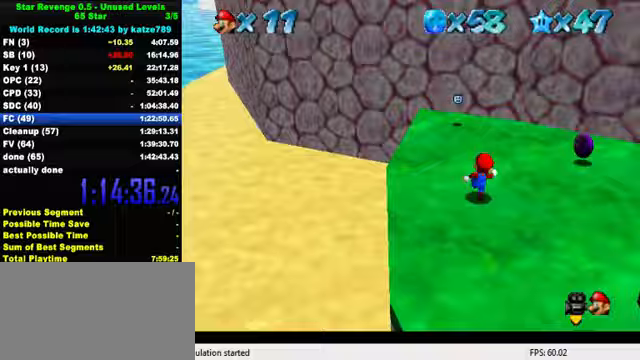
{"keys": ["a", "up"], "events": [[33, "a", "down"], [33, "right", "down"], [167, "a", "up"], [233, "a", "down"], [300, "right", "up"], [367, "a", "up"], [467, "a", "down"]]}
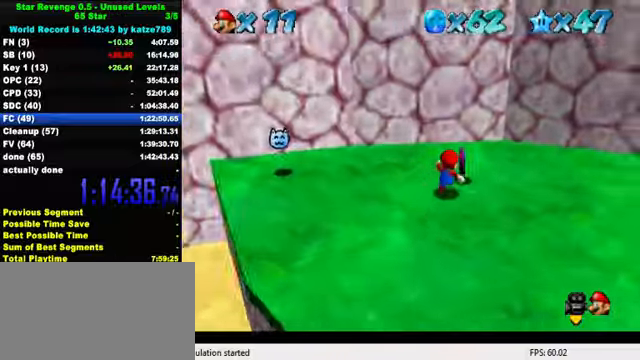
{"keys": ["ctrl", "right", "shift", "up"], "events": [[67, "a", "up"], [67, "right", "down"], [200, "up", "up"], [367, "shift", "down"], [400, "ctrl", "down"], [433, "up", "down"]]}
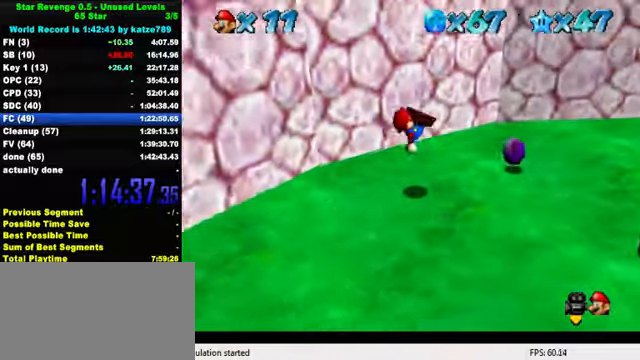
{"keys": ["right", "up"], "events": [[33, "ctrl", "up"], [33, "shift", "up"], [167, "a", "down"], [267, "a", "up"], [333, "a", "down"], [500, "a", "up"]]}
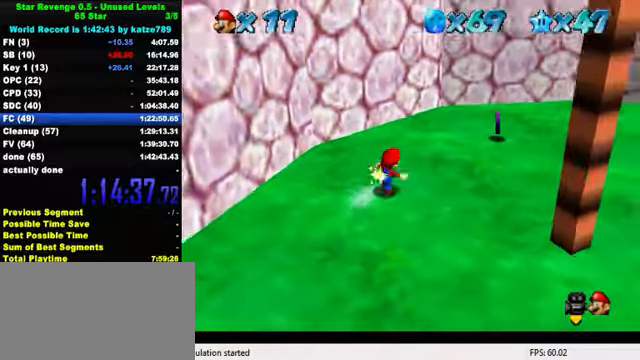
{"keys": ["a", "up"], "events": [[100, "a", "down"], [267, "a", "up"], [267, "right", "up"], [333, "a", "down"]]}